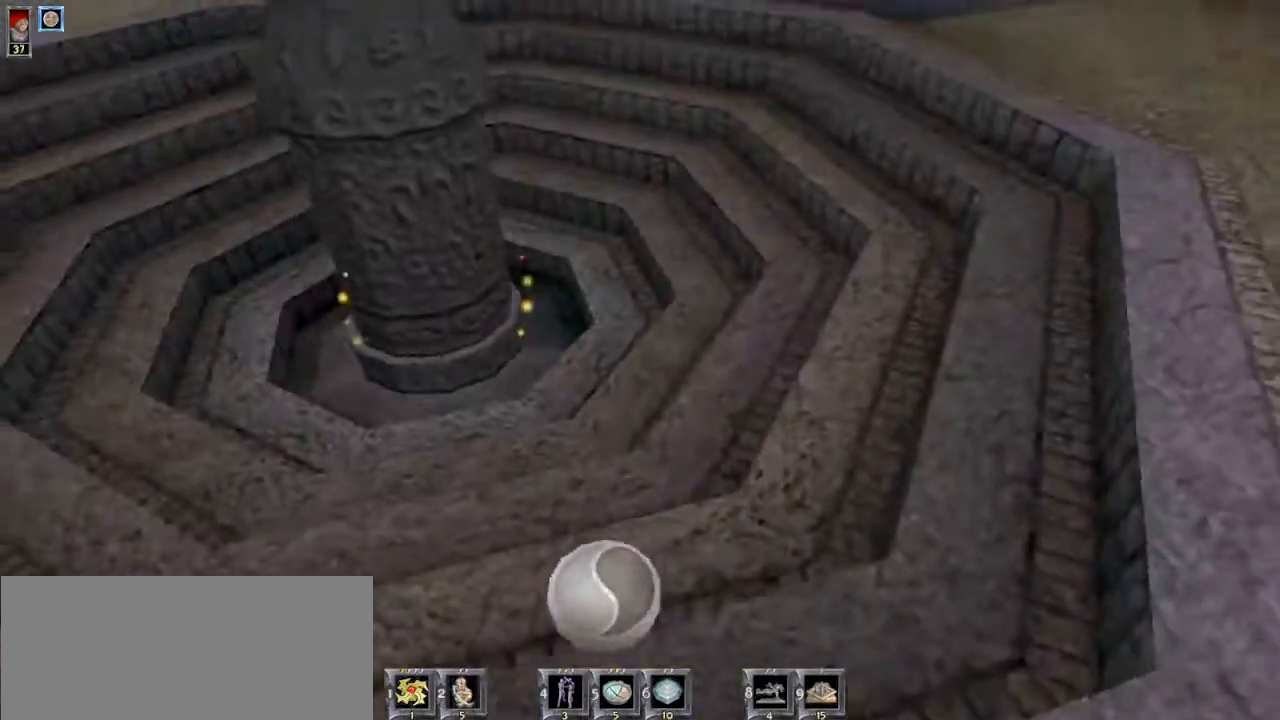
Gameplay with keyboard and mouse; each line is a JSON object with the keys and mouse buttons held at the frame after it. "events" lists presses ("down") and releases ("up") of "1", "2", "3", "4", "5", "6", "8", "a", "ctrl", "d", "e", "escape", "q", "r", "s", "space", "w" and "mouse_wheel" between this image and that frame as [ms after this image, input, new state], when the widget could be followed in between. "mouse_wheel" = the "wheel" button of the "mouse" list. No other keys are recorded. "wheel" means that the mouse wheel is clicked or scrolled. Mouse movement is not recorded.
{"keys": [], "mouse": [], "events": [[100, "a", "down"], [267, "a", "up"]]}
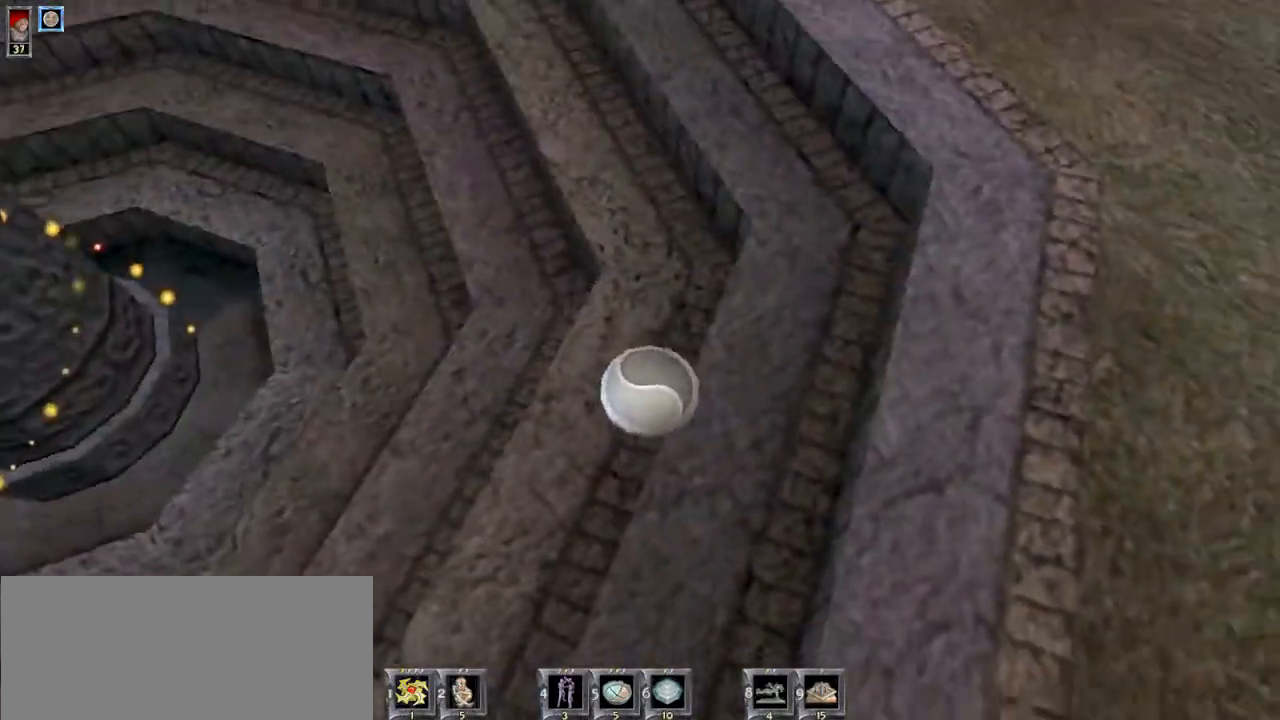
{"keys": [], "mouse": [], "events": [[167, "w", "down"], [367, "w", "up"]]}
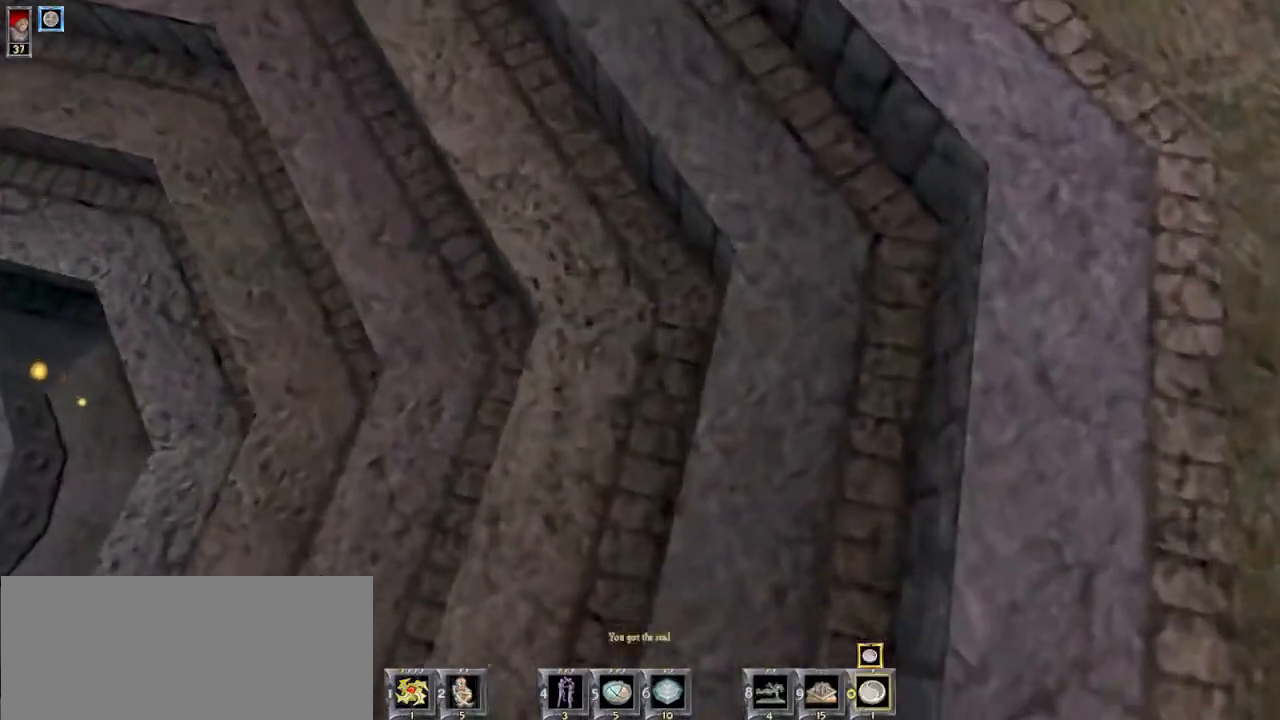
{"keys": ["d", "s"], "mouse": [], "events": [[200, "s", "down"], [434, "d", "down"]]}
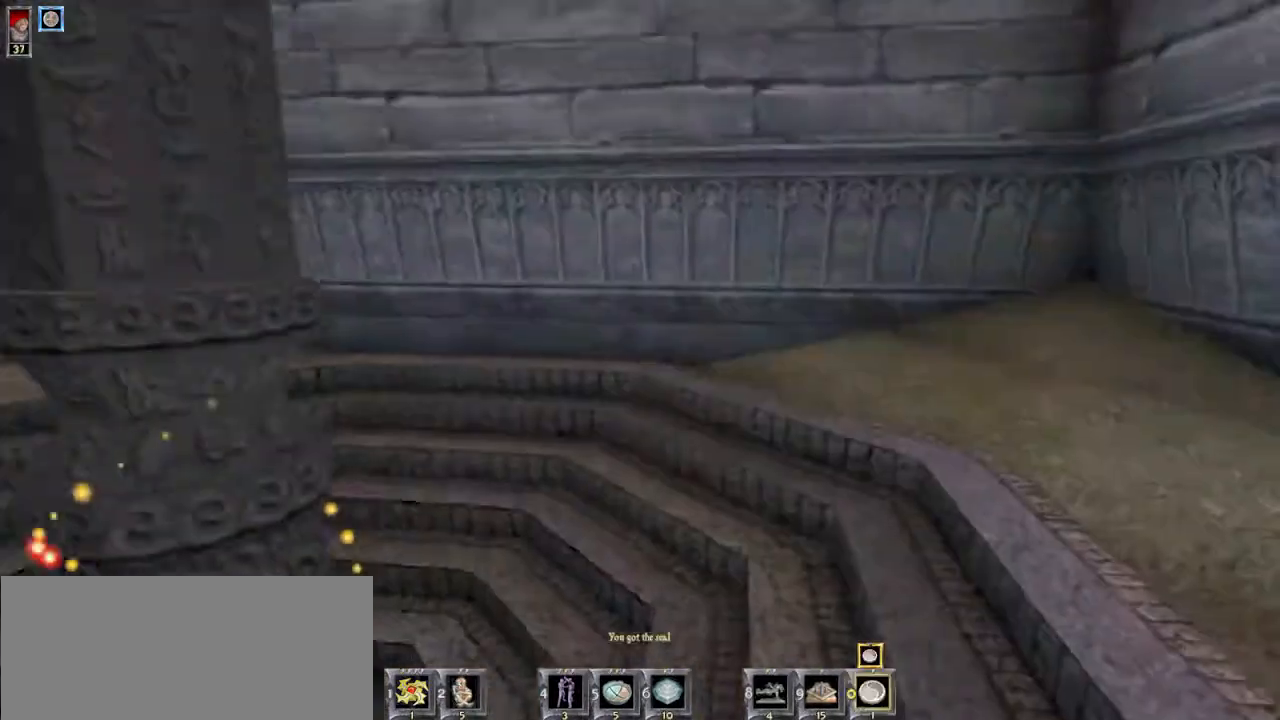
{"keys": [], "mouse": [], "events": [[34, "s", "up"], [100, "d", "up"]]}
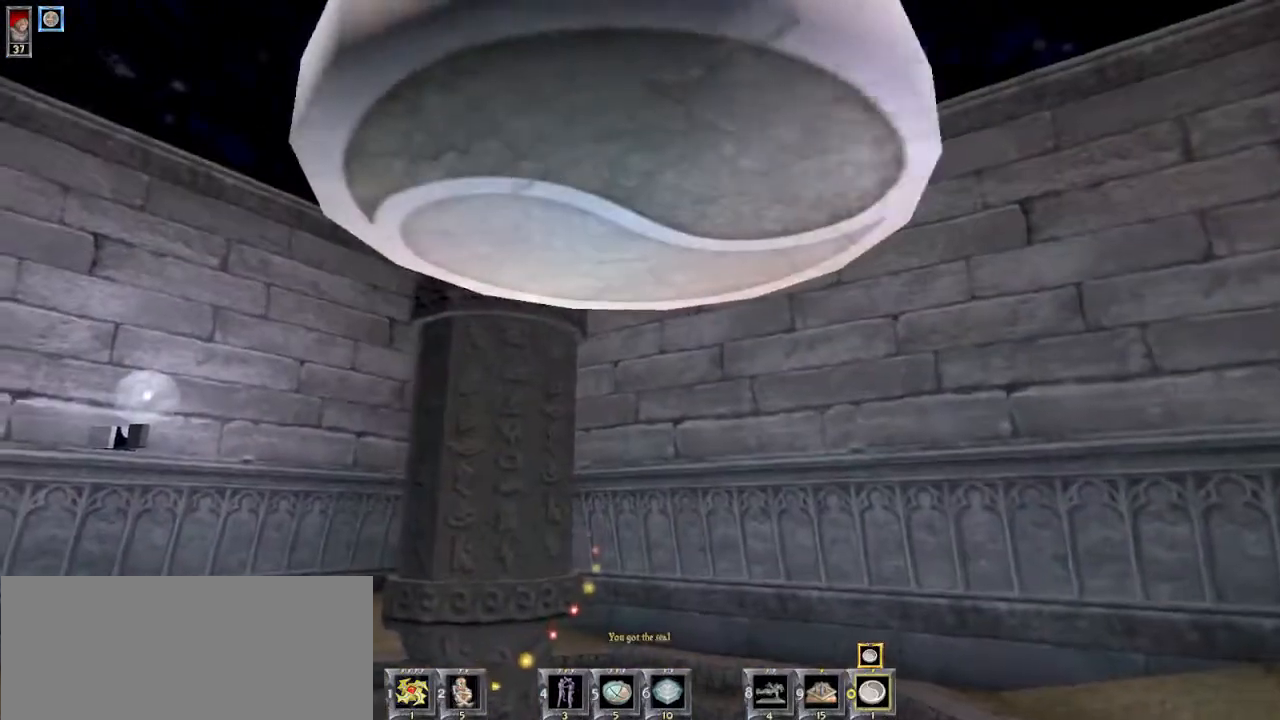
{"keys": [], "mouse": [], "events": [[434, "e", "down"], [467, "e", "up"]]}
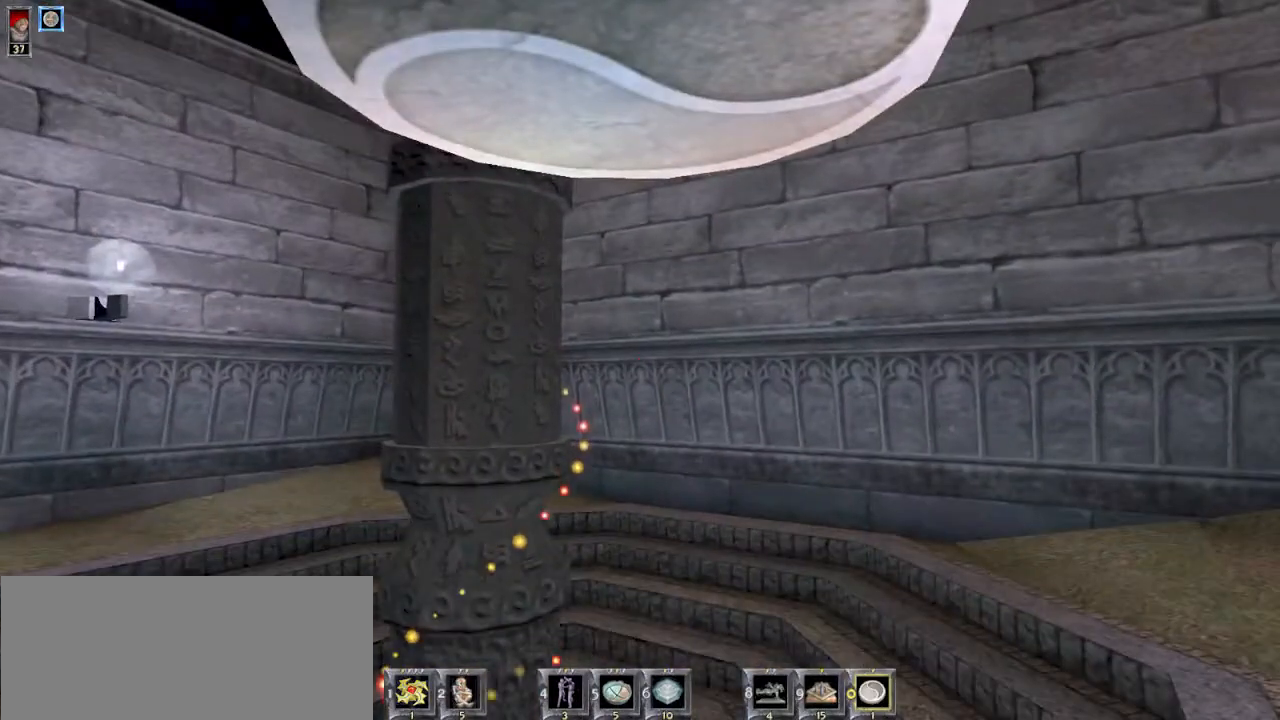
{"keys": [], "mouse": [], "events": []}
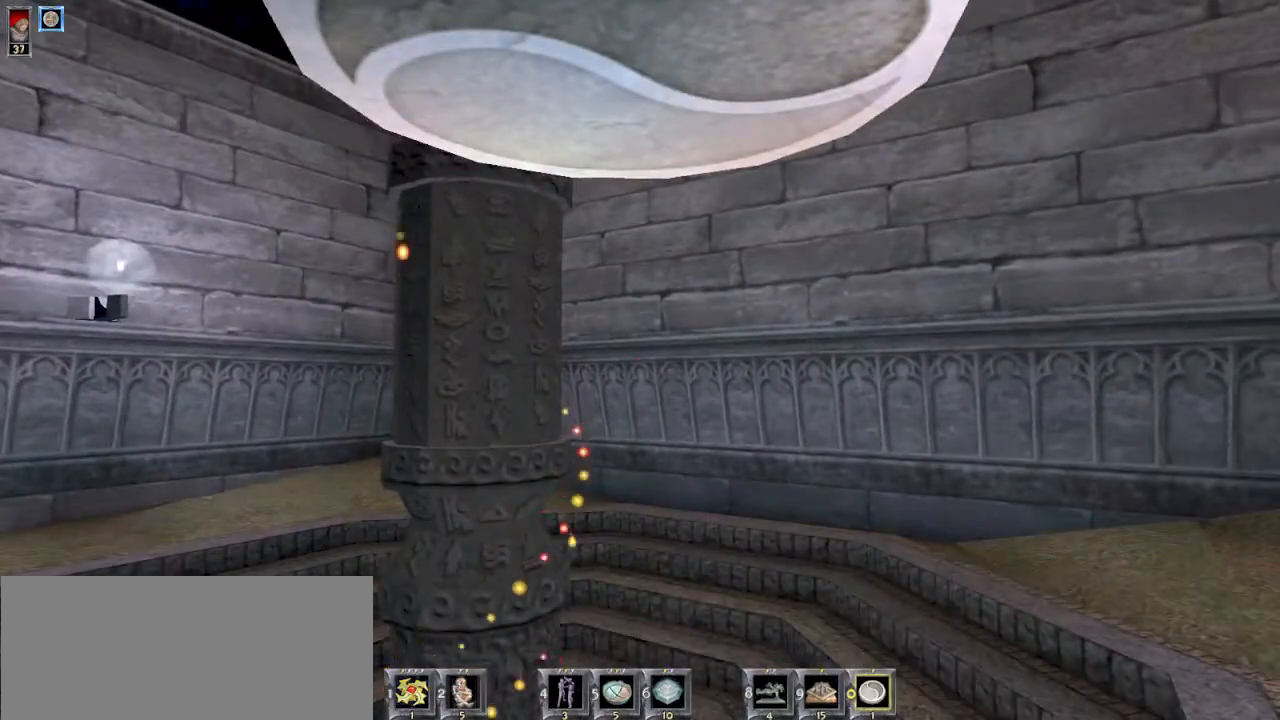
{"keys": [], "mouse": [], "events": [[134, "w", "down"], [267, "w", "up"]]}
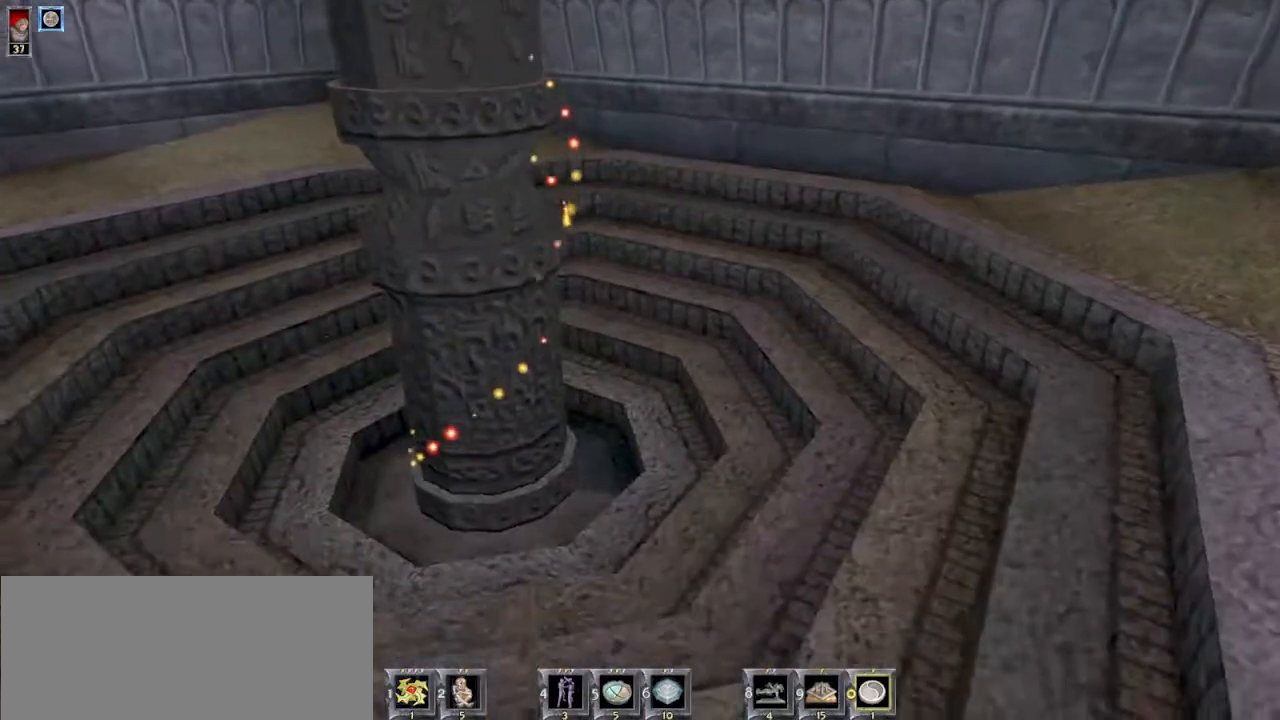
{"keys": [], "mouse": [], "events": [[34, "w", "down"], [167, "w", "up"]]}
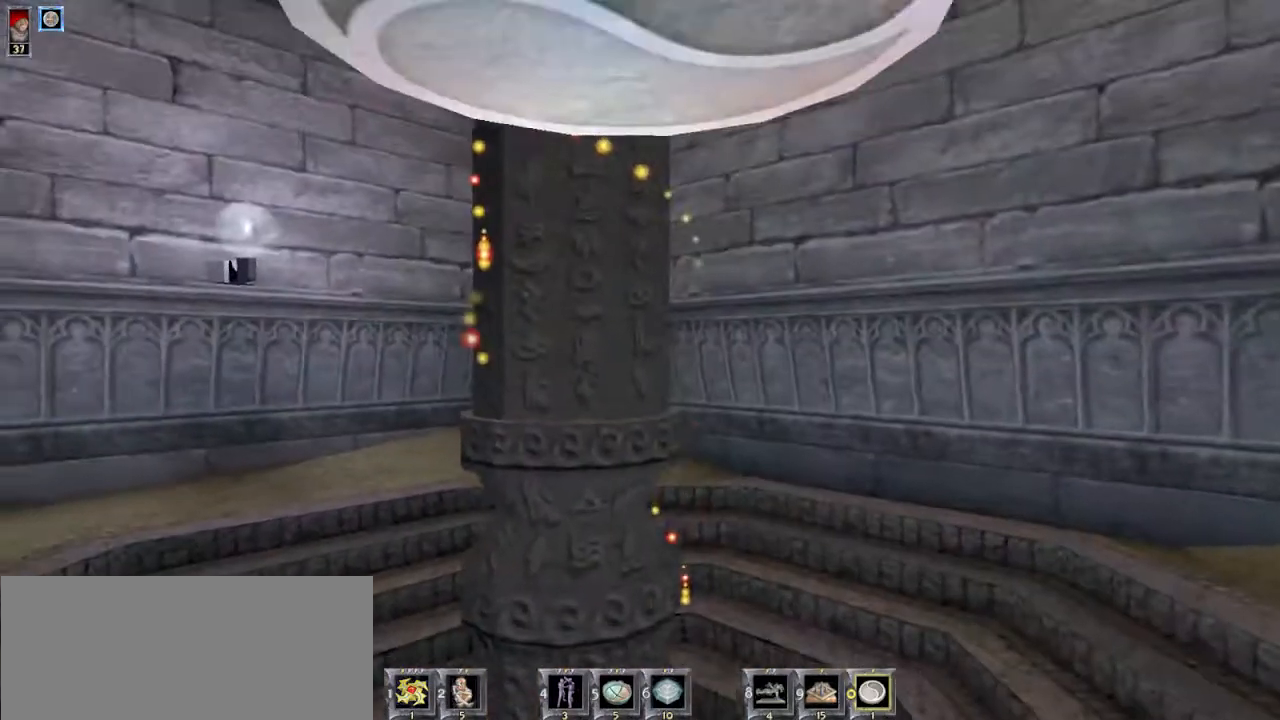
{"keys": [], "mouse": [], "events": [[67, "w", "down"], [200, "w", "up"]]}
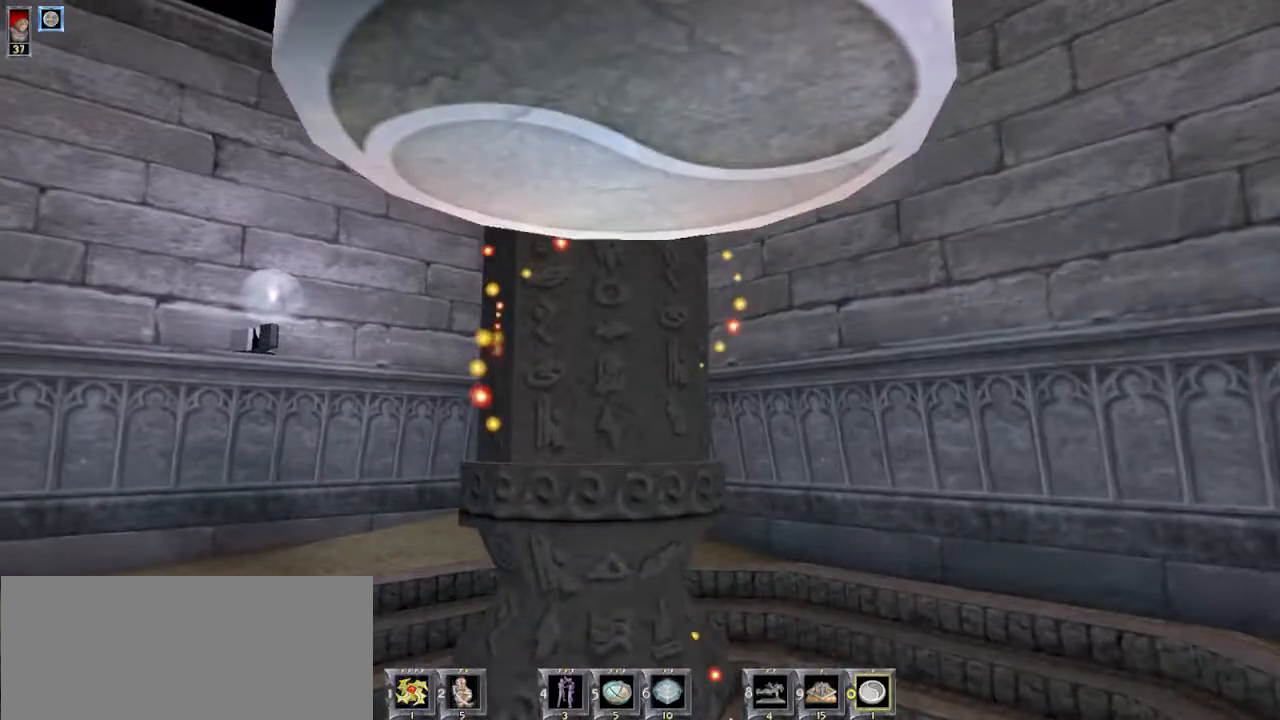
{"keys": ["w"], "mouse": [], "events": [[467, "w", "down"]]}
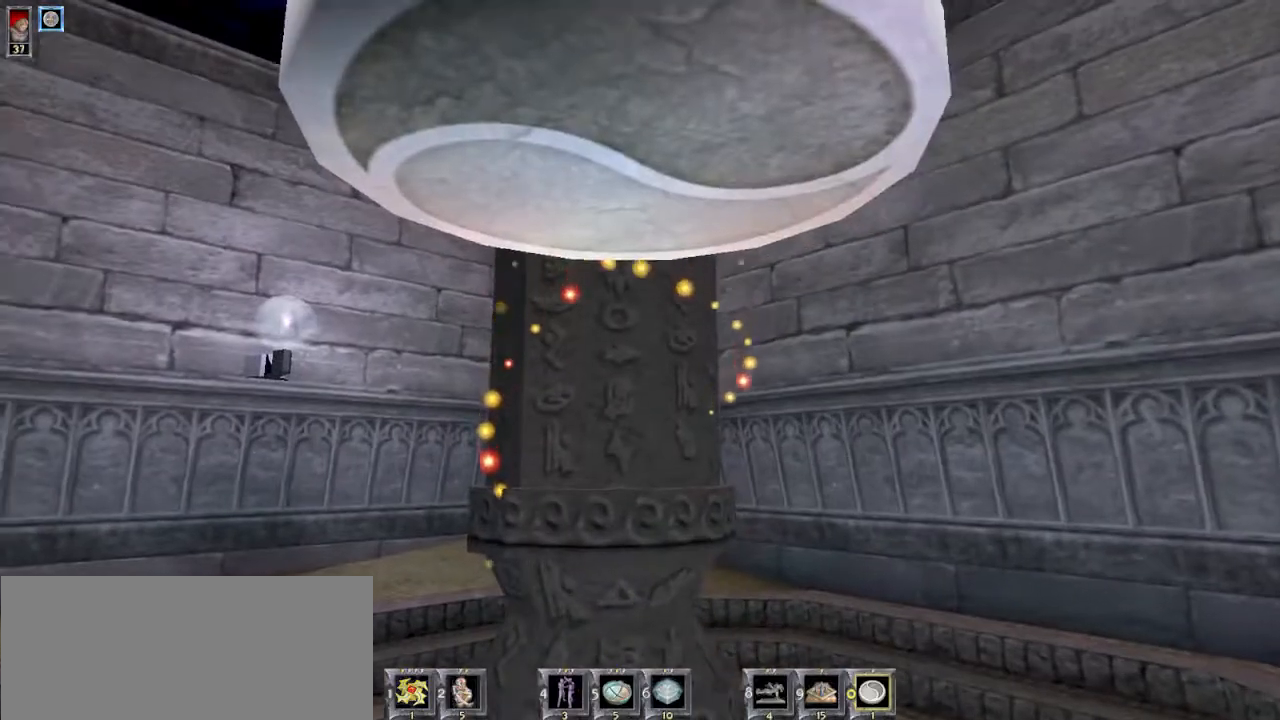
{"keys": [], "mouse": [], "events": [[100, "w", "up"], [267, "w", "down"], [367, "w", "up"]]}
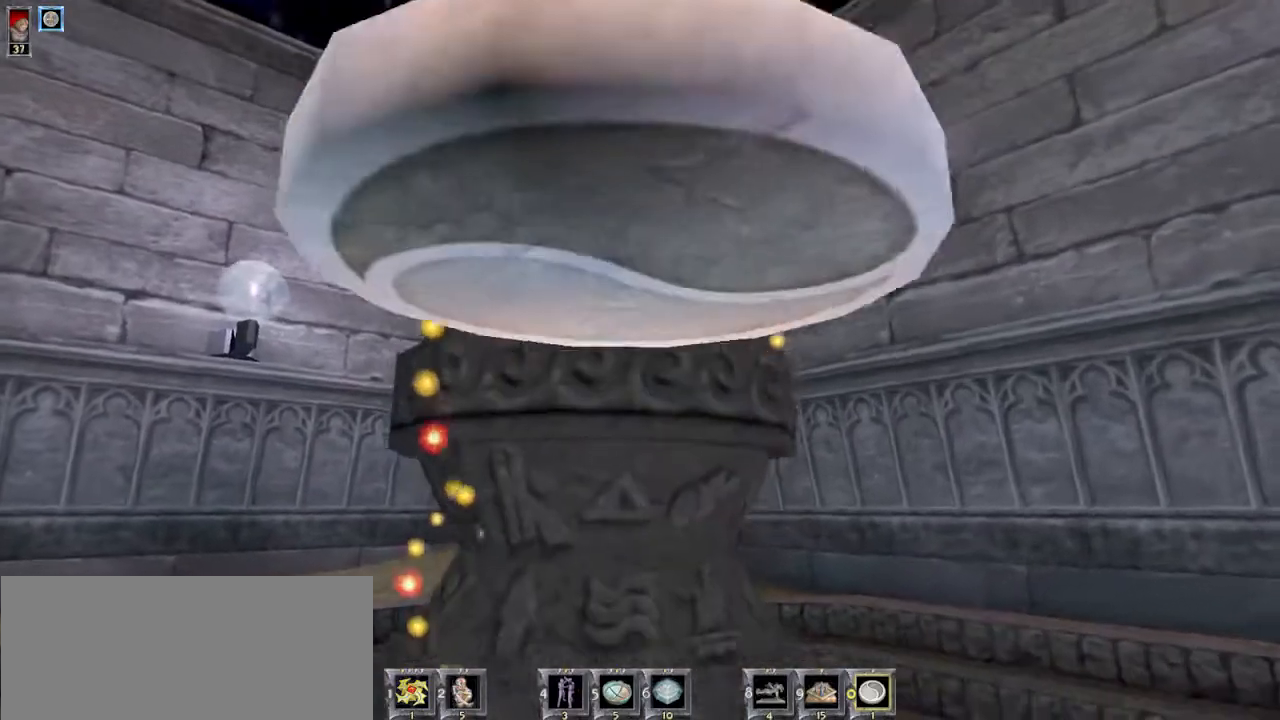
{"keys": [], "mouse": [], "events": [[167, "w", "down"], [267, "w", "up"]]}
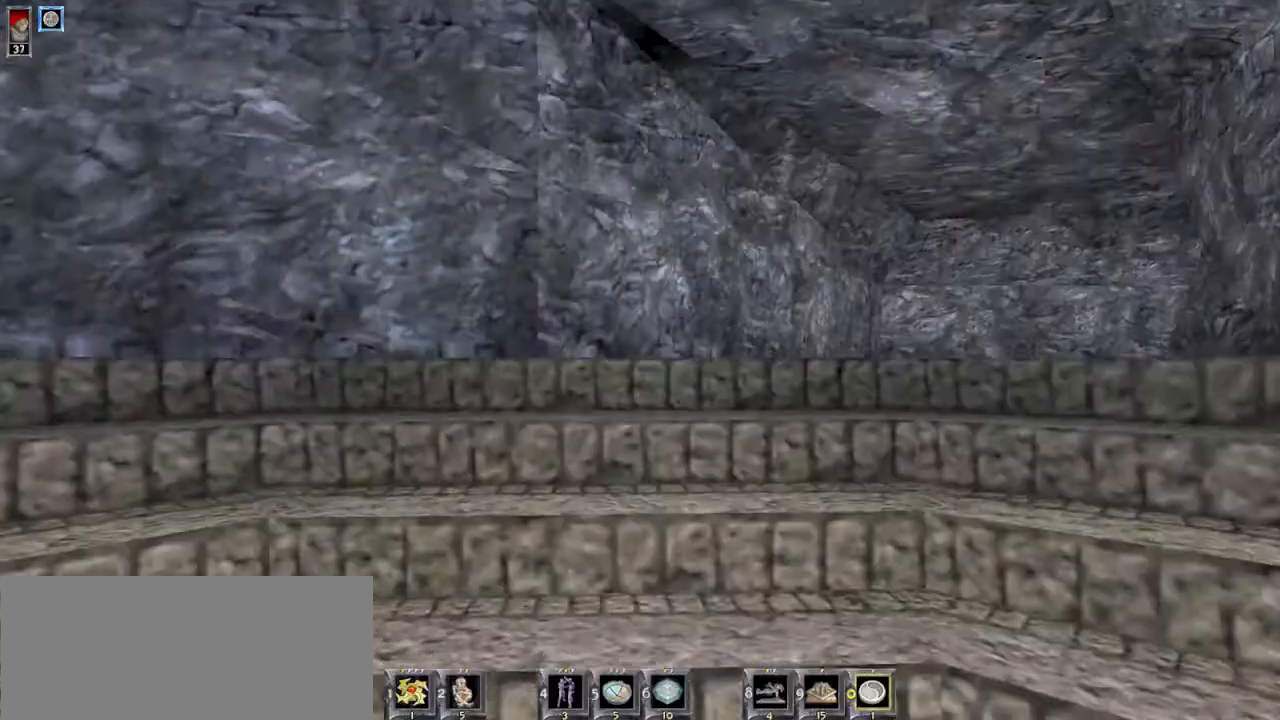
{"keys": ["s"], "mouse": [], "events": [[100, "s", "down"]]}
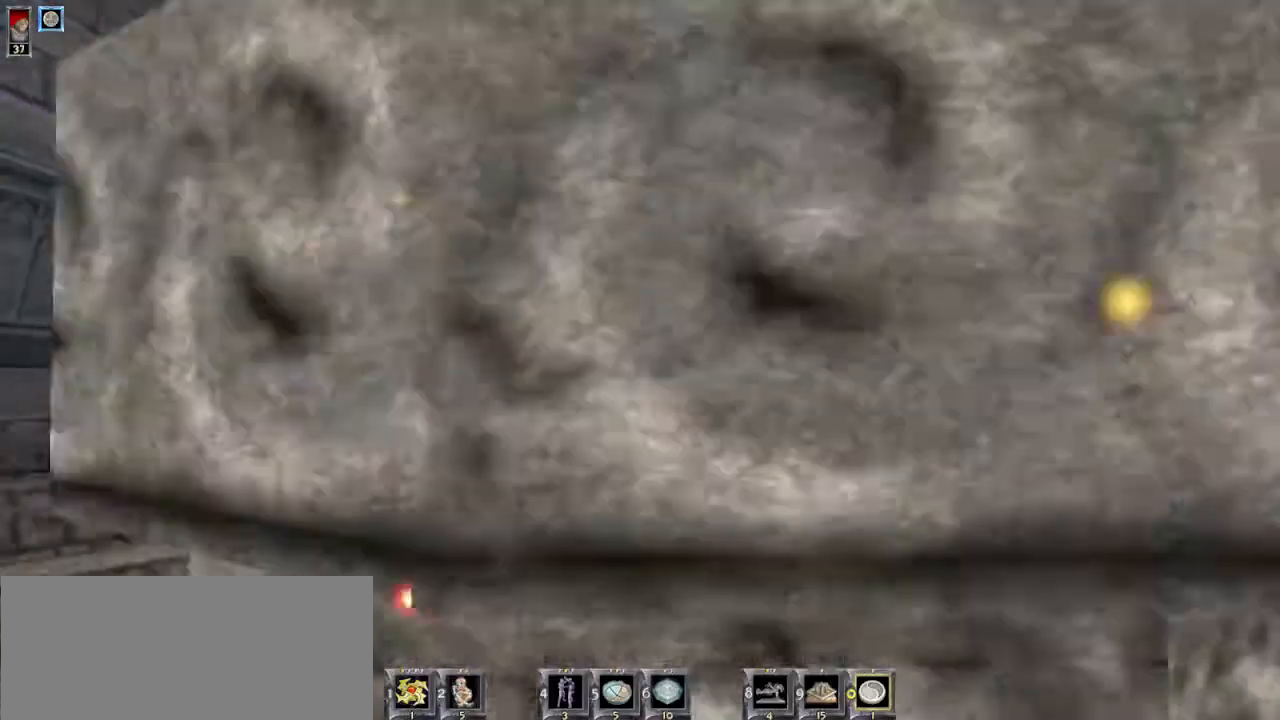
{"keys": ["s"], "mouse": [], "events": []}
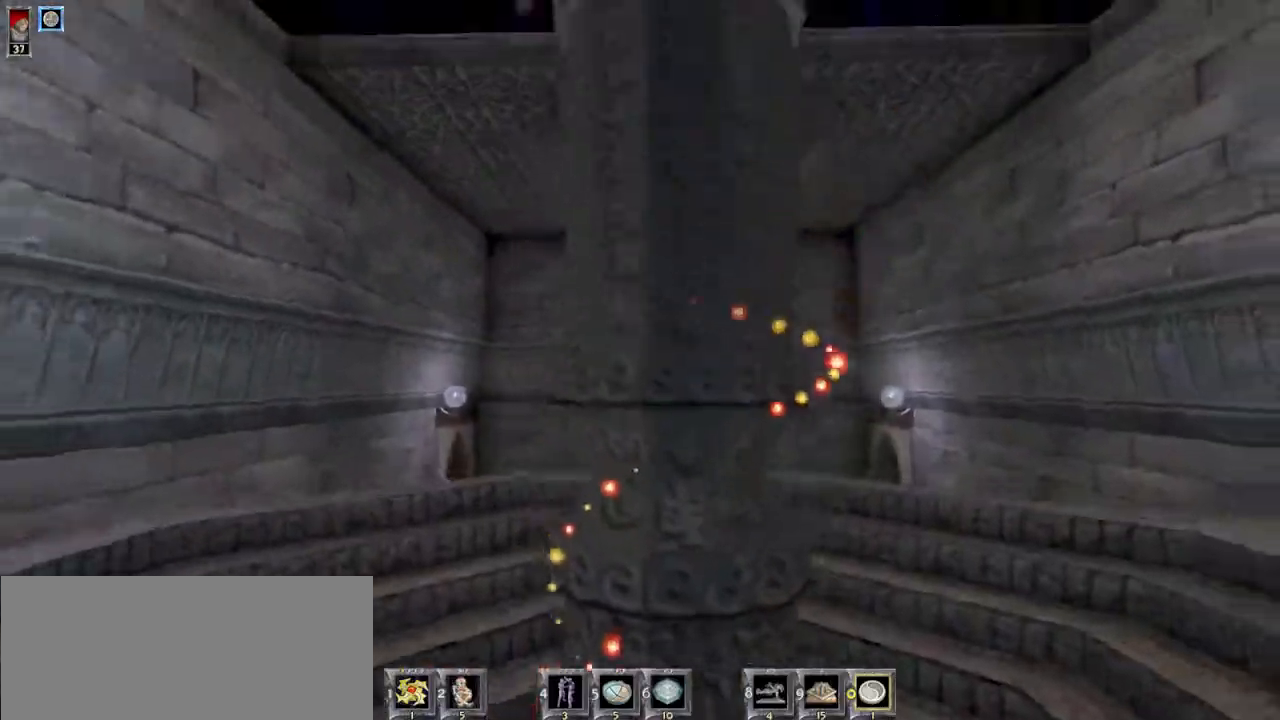
{"keys": [], "mouse": [], "events": [[234, "s", "up"]]}
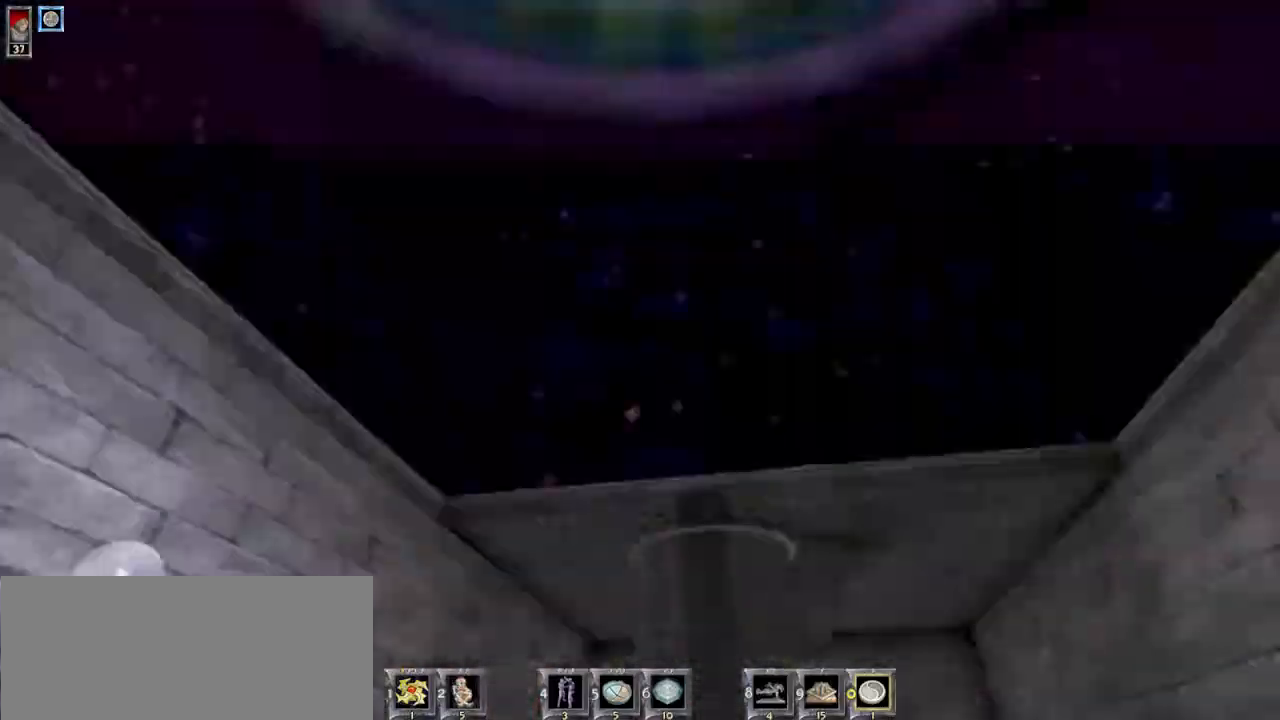
{"keys": ["w"], "mouse": [], "events": [[367, "w", "down"]]}
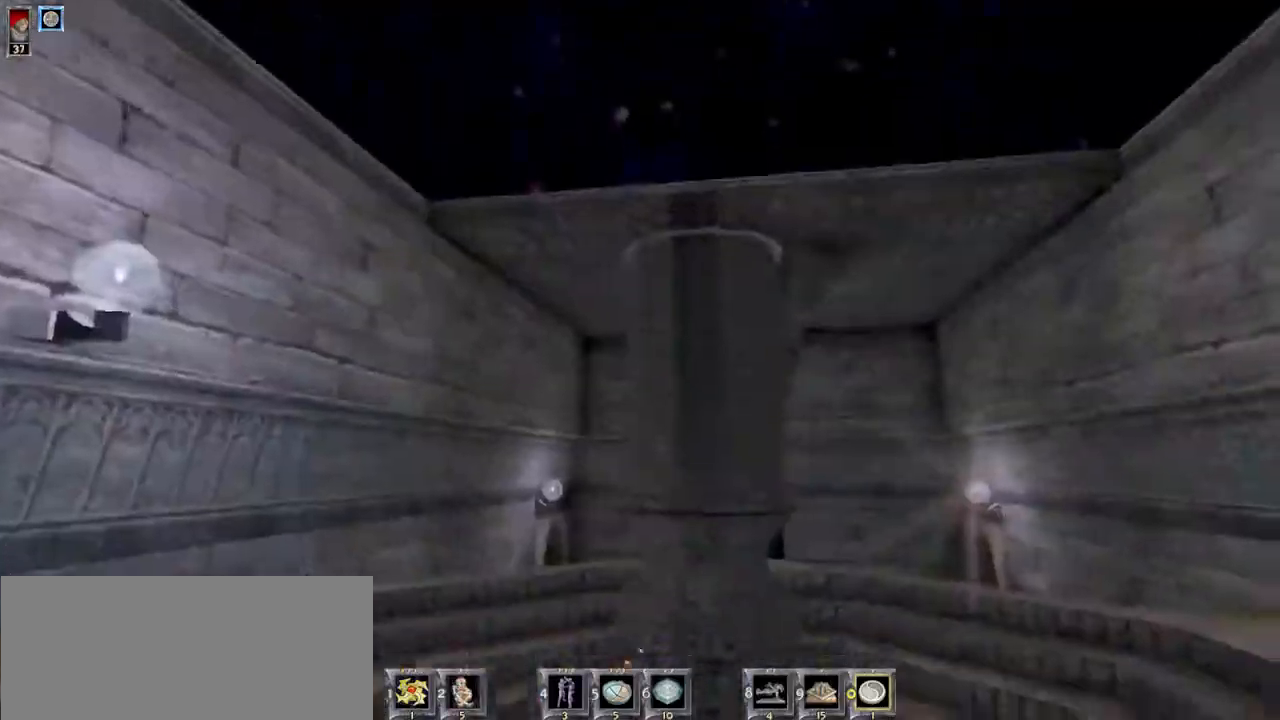
{"keys": ["d"], "mouse": [], "events": [[67, "space", "down"], [234, "space", "up"], [367, "d", "down"], [400, "w", "up"]]}
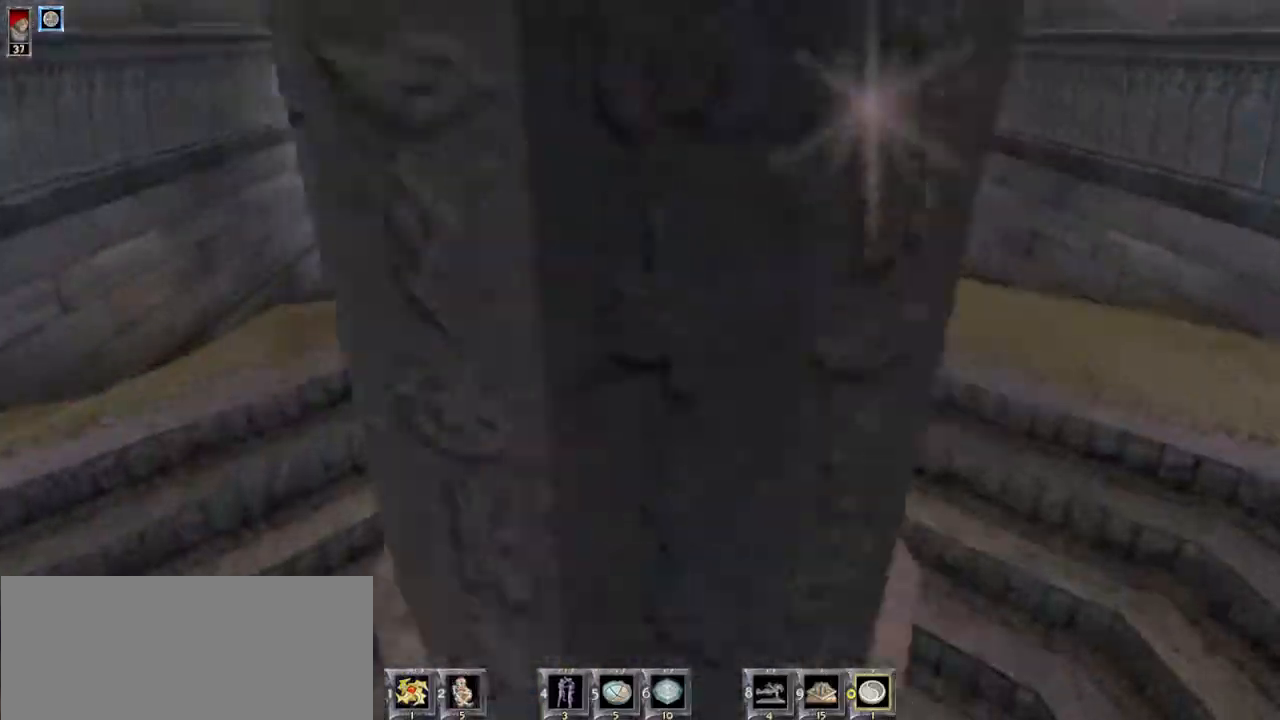
{"keys": ["s"], "mouse": [], "events": [[134, "s", "down"], [434, "d", "up"]]}
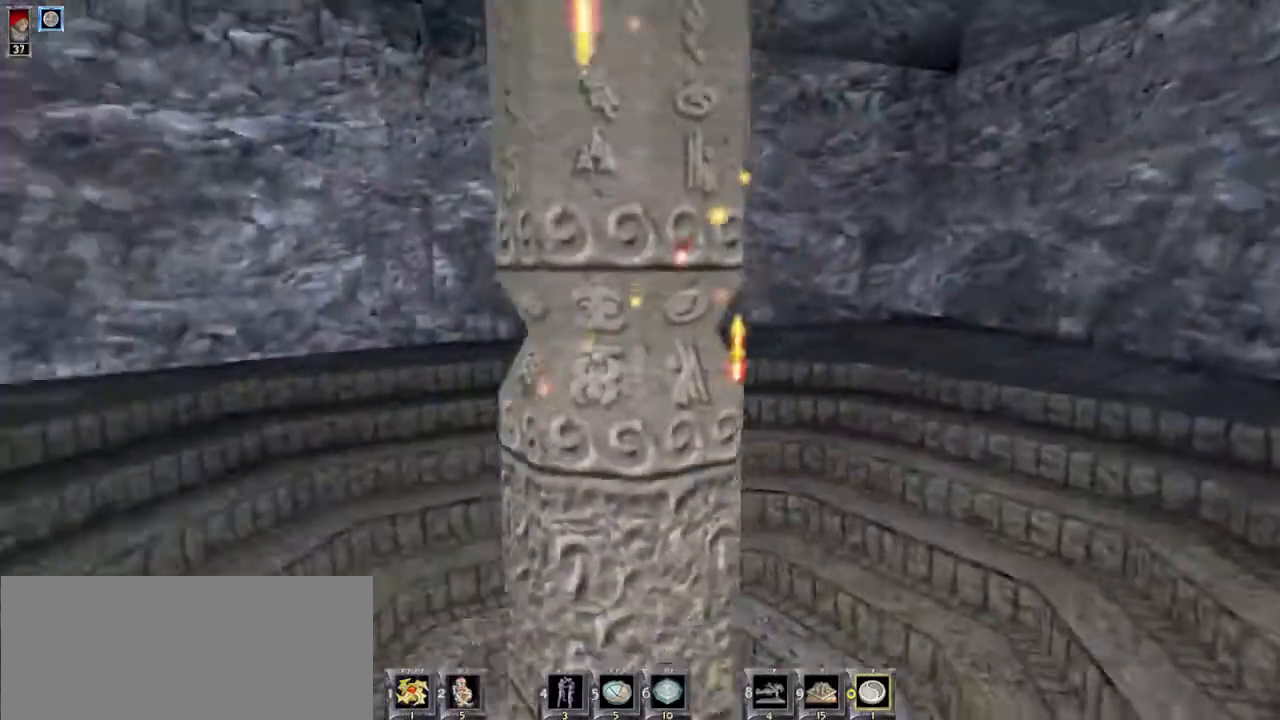
{"keys": ["s"], "mouse": [], "events": []}
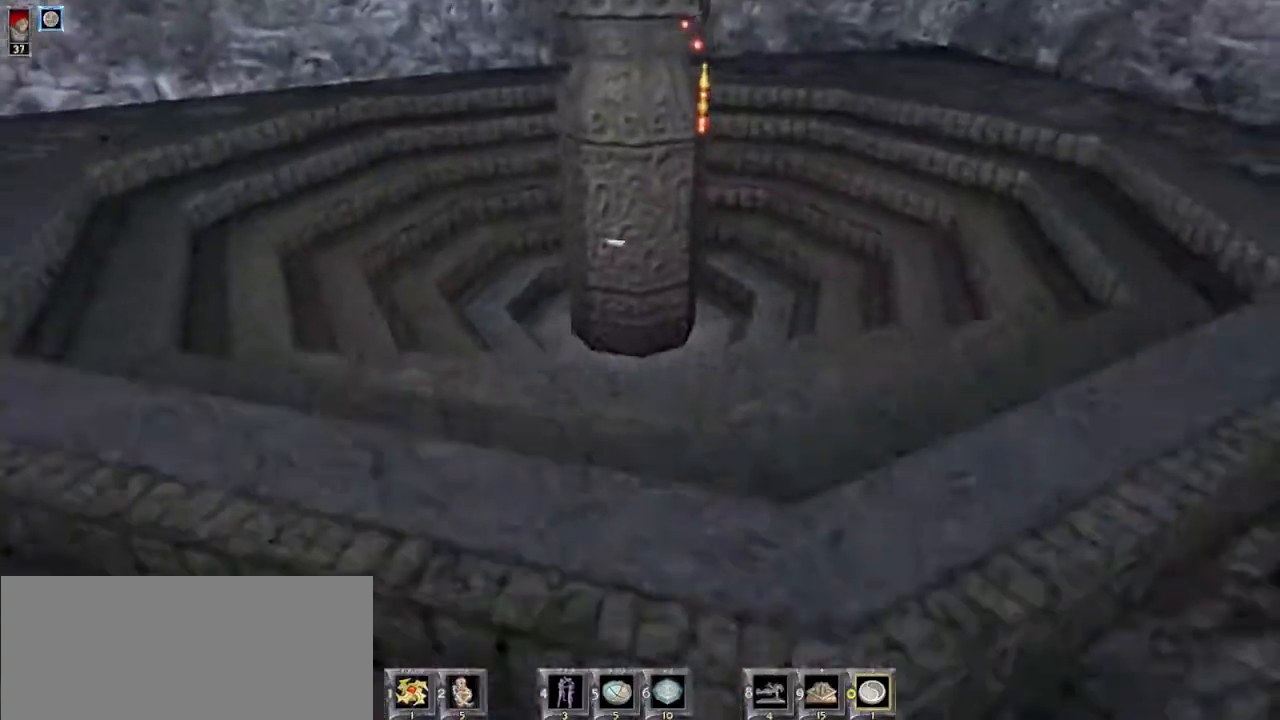
{"keys": ["w"], "mouse": [], "events": [[134, "s", "up"], [400, "w", "down"]]}
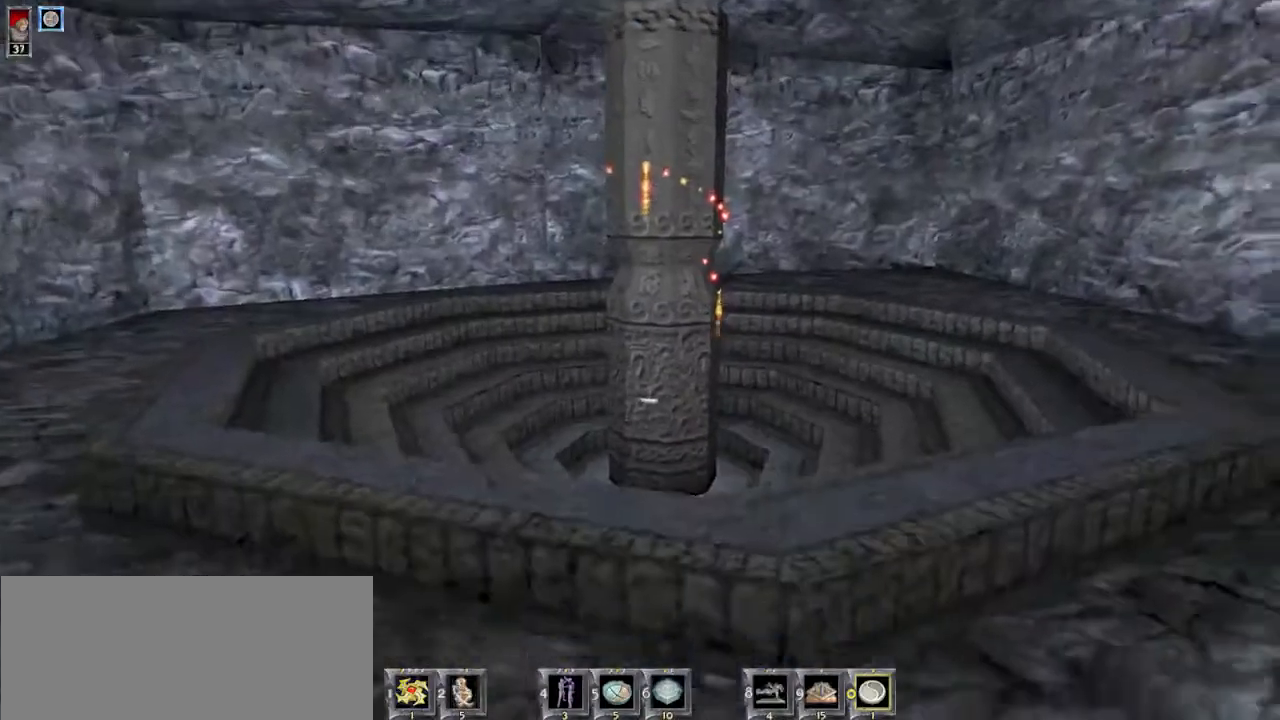
{"keys": [], "mouse": [], "events": [[467, "w", "up"]]}
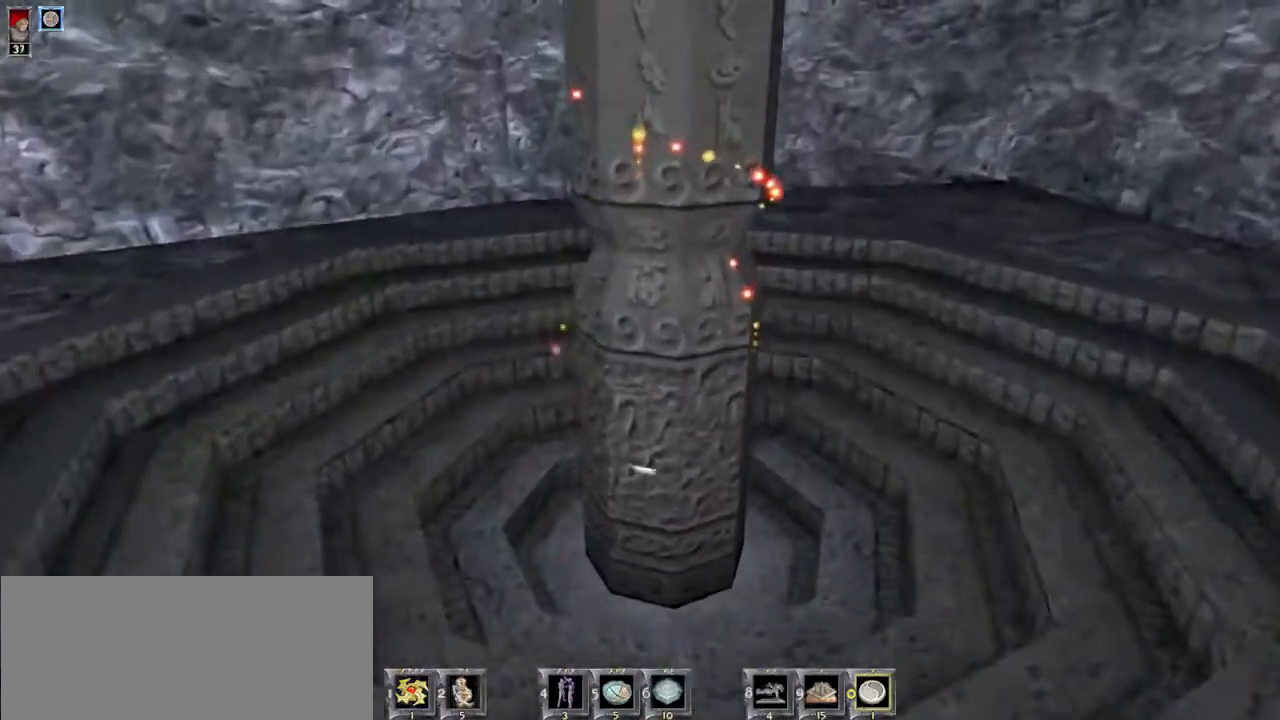
{"keys": [], "mouse": [], "events": [[167, "w", "down"], [367, "w", "up"]]}
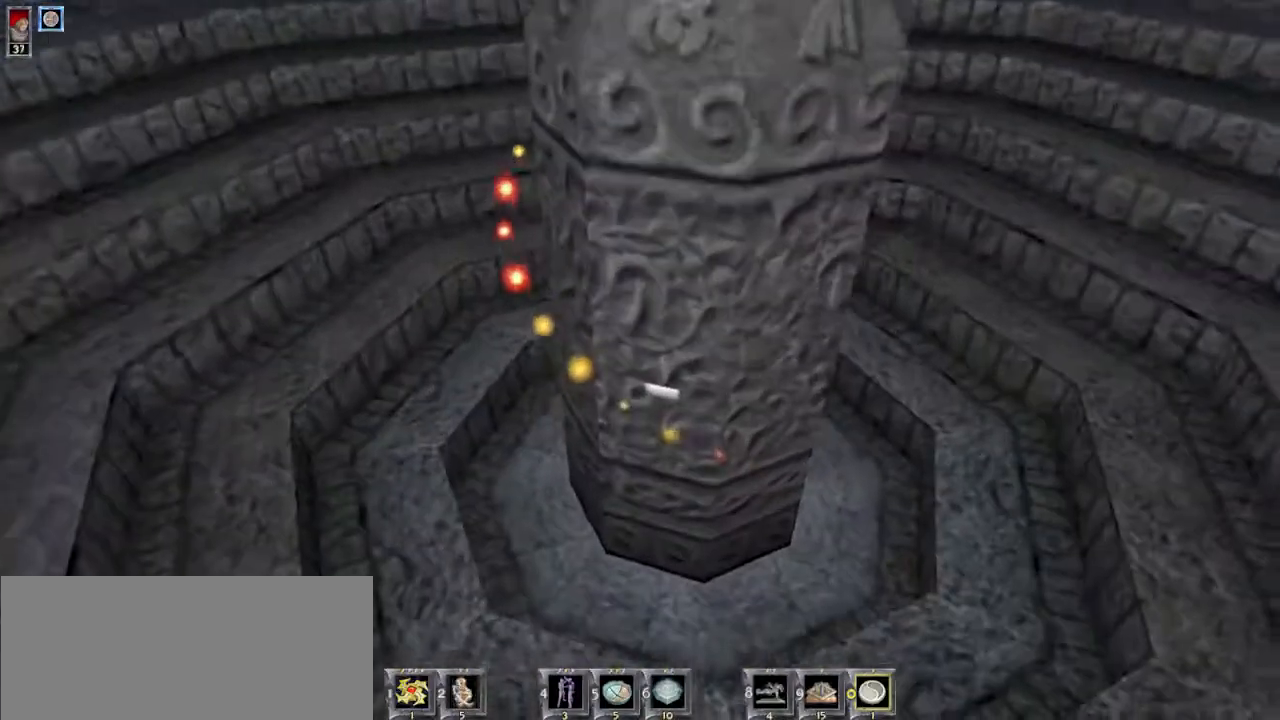
{"keys": [], "mouse": [], "events": []}
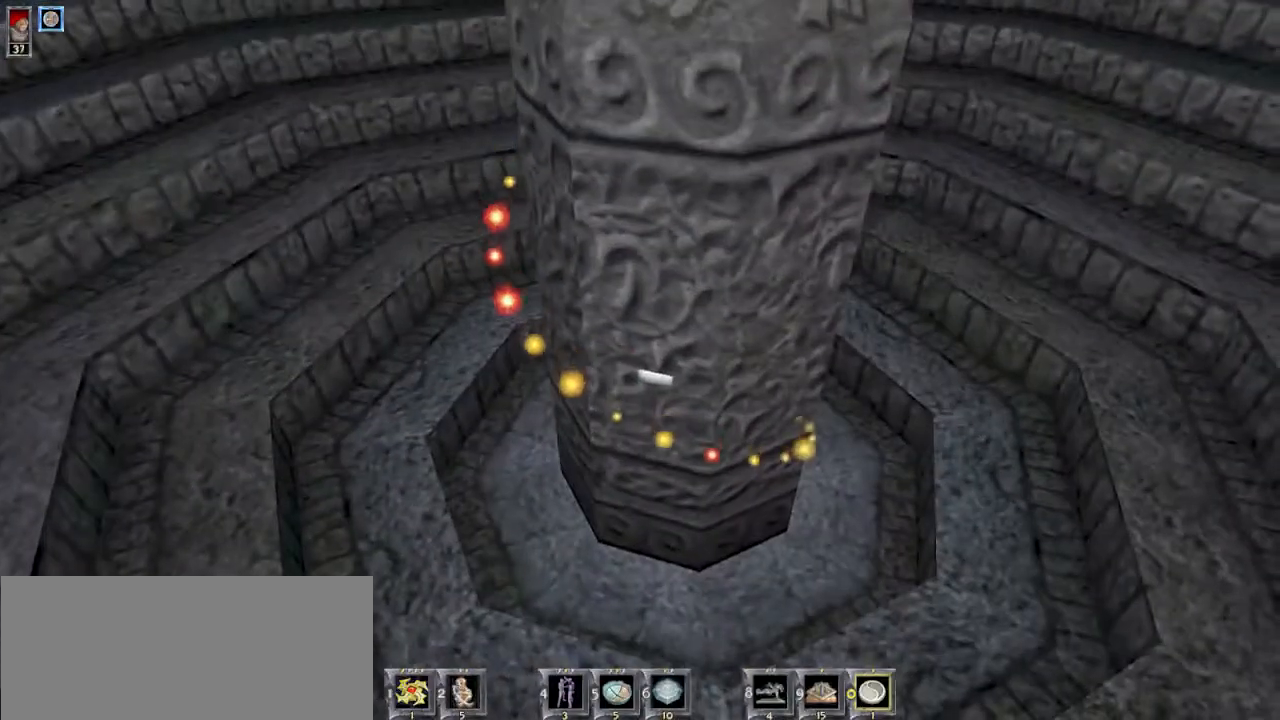
{"keys": [], "mouse": [], "events": []}
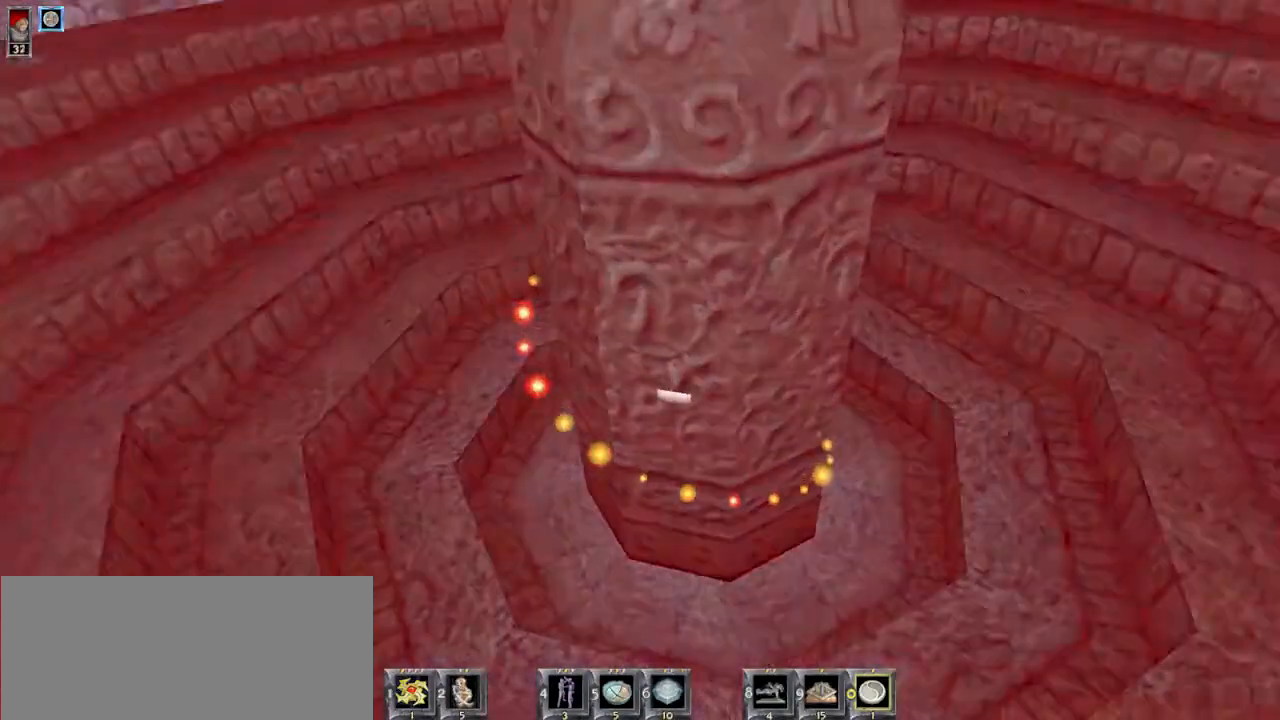
{"keys": ["r"], "mouse": [], "events": [[500, "r", "down"]]}
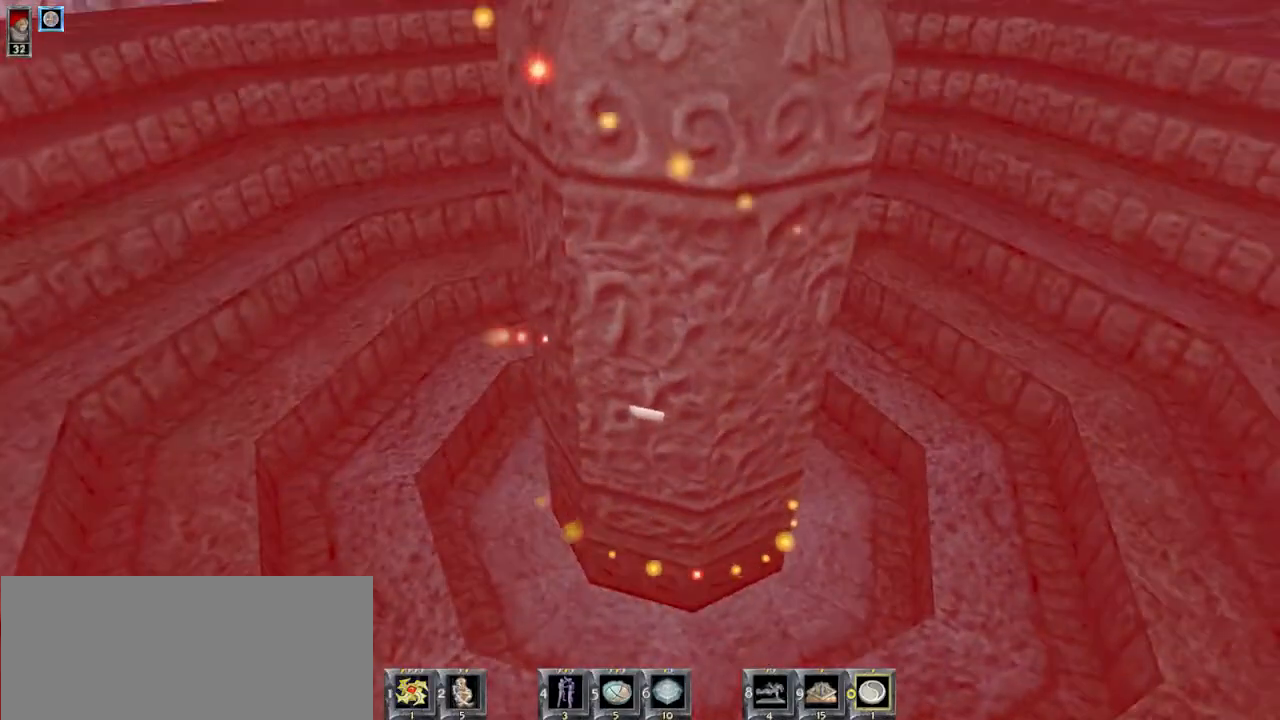
{"keys": [], "mouse": [], "events": [[34, "r", "up"]]}
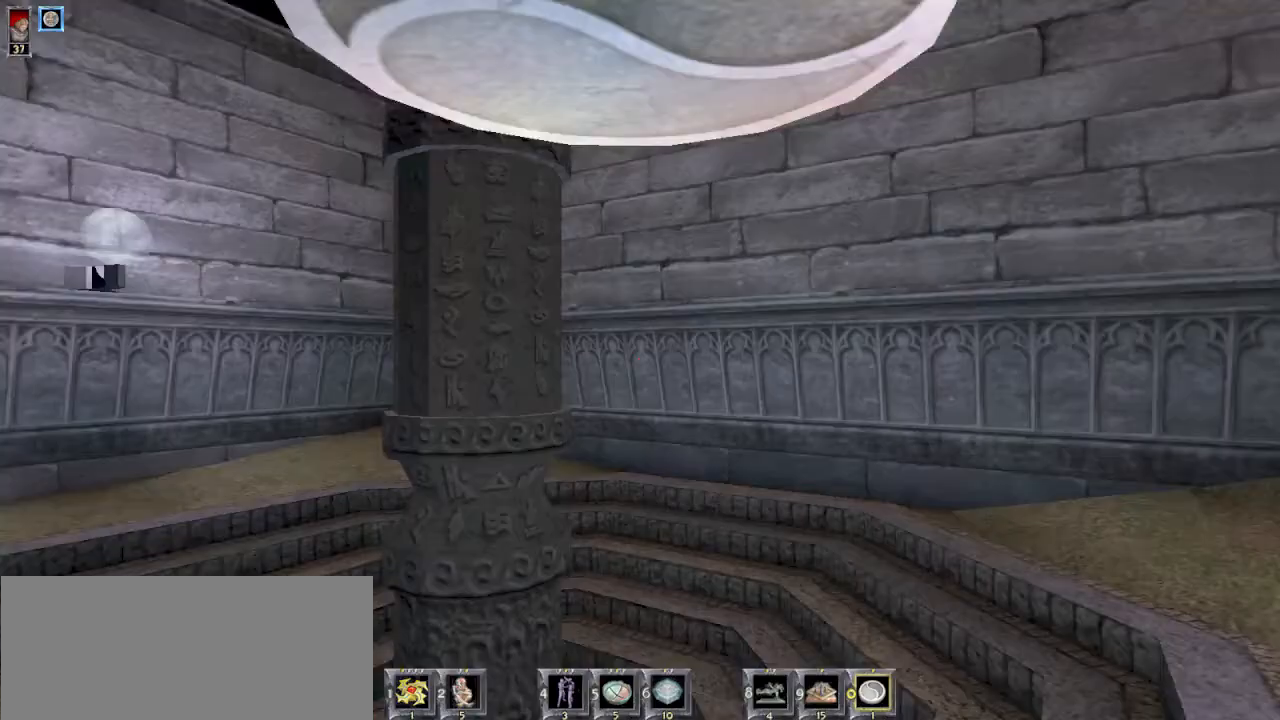
{"keys": [], "mouse": [], "events": []}
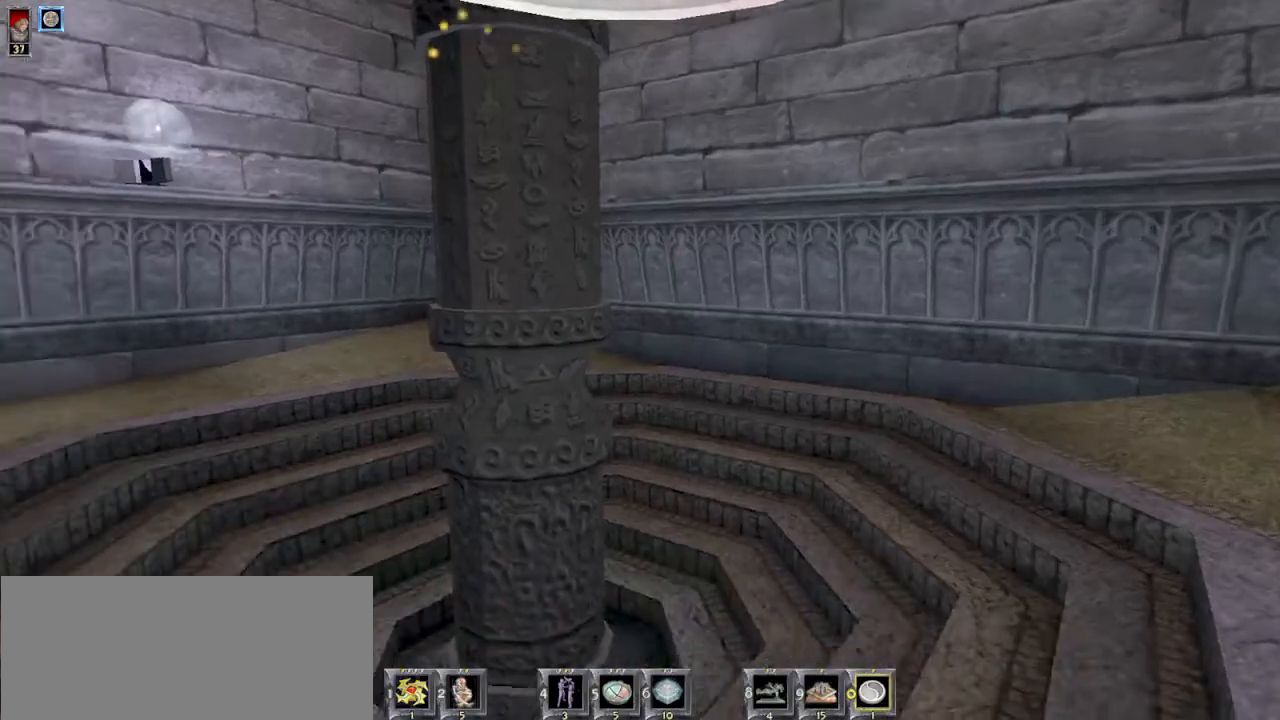
{"keys": [], "mouse": [], "events": [[100, "s", "down"], [500, "s", "up"]]}
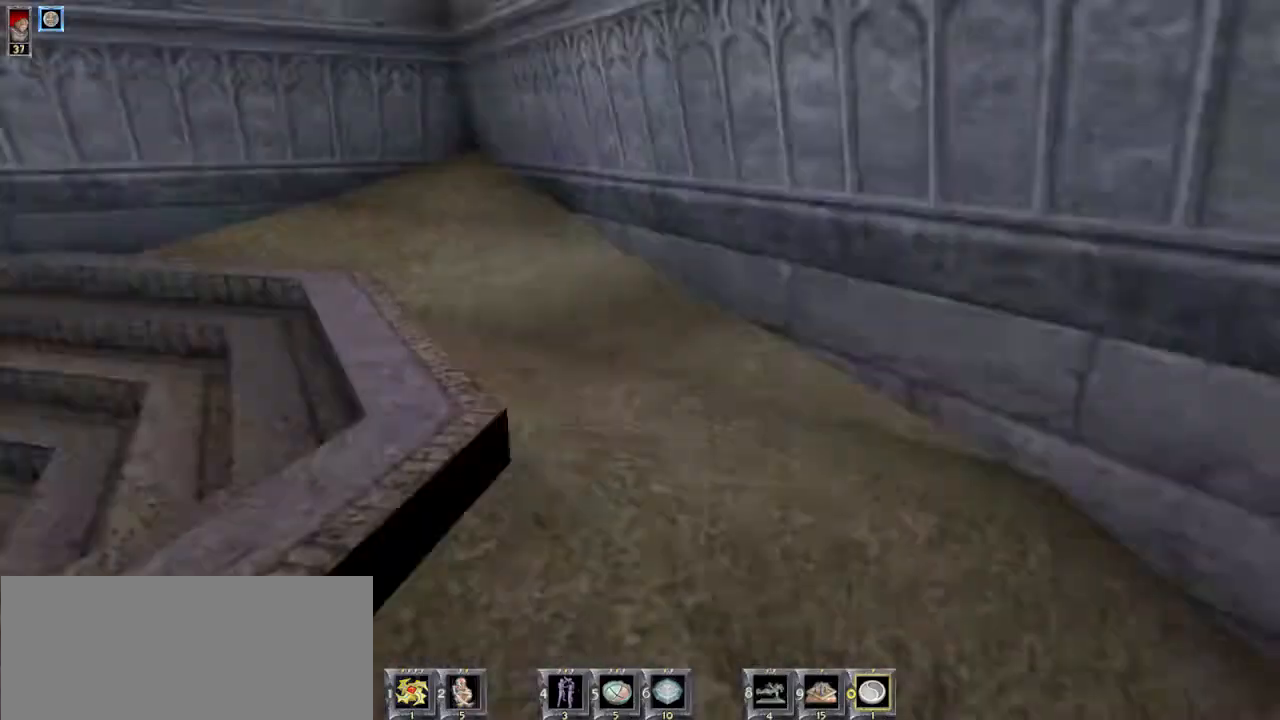
{"keys": ["w"], "mouse": [], "events": [[167, "w", "down"]]}